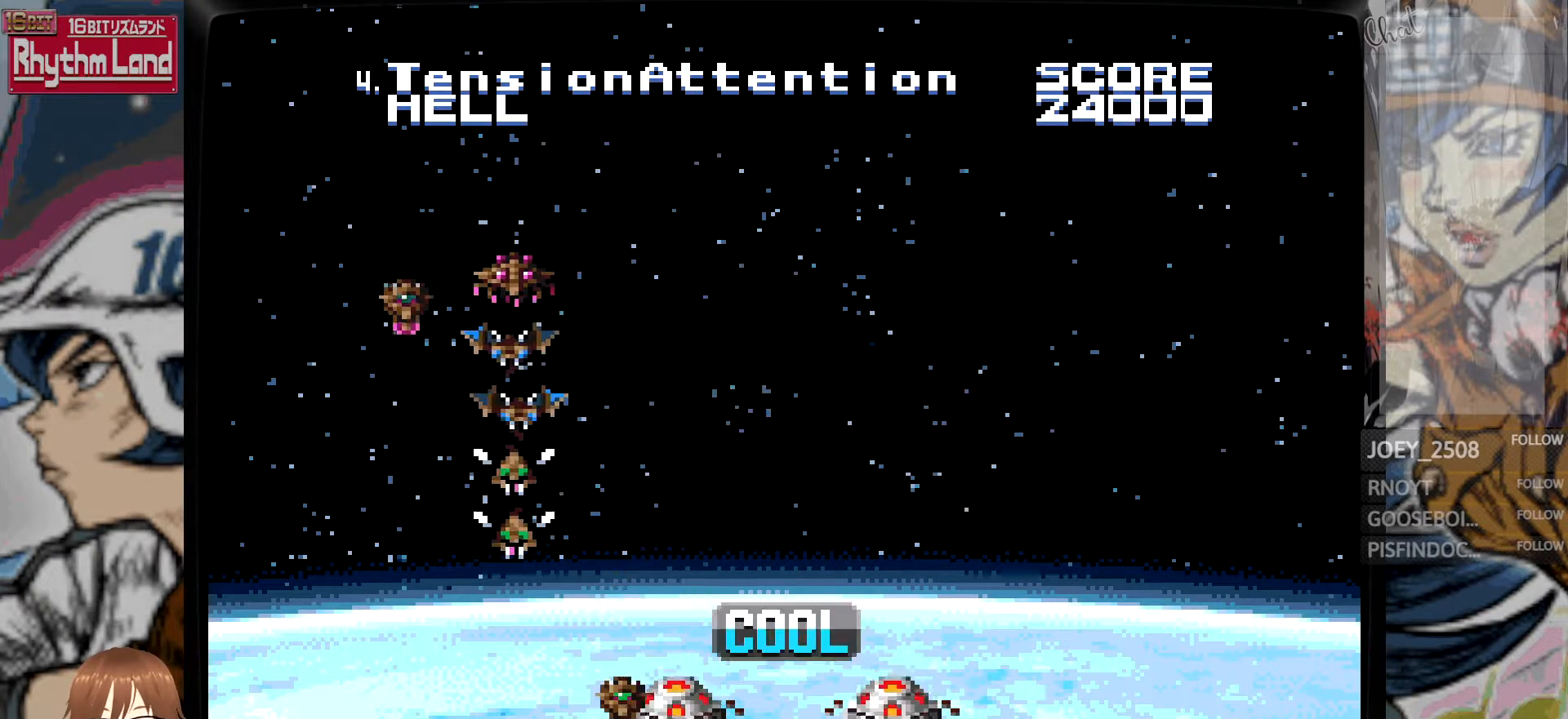
Gameplay with a controller; each line is a JSON object with the inputs held at the frame after it. "events" lists button and stick changes between this image and that frame as [ms after this image, input, new state], when the widget could be followed in between. Not read: L3 R3.
{"buttons": [], "events": [[17, "B", "up"], [367, "A", "down"], [467, "A", "up"]]}
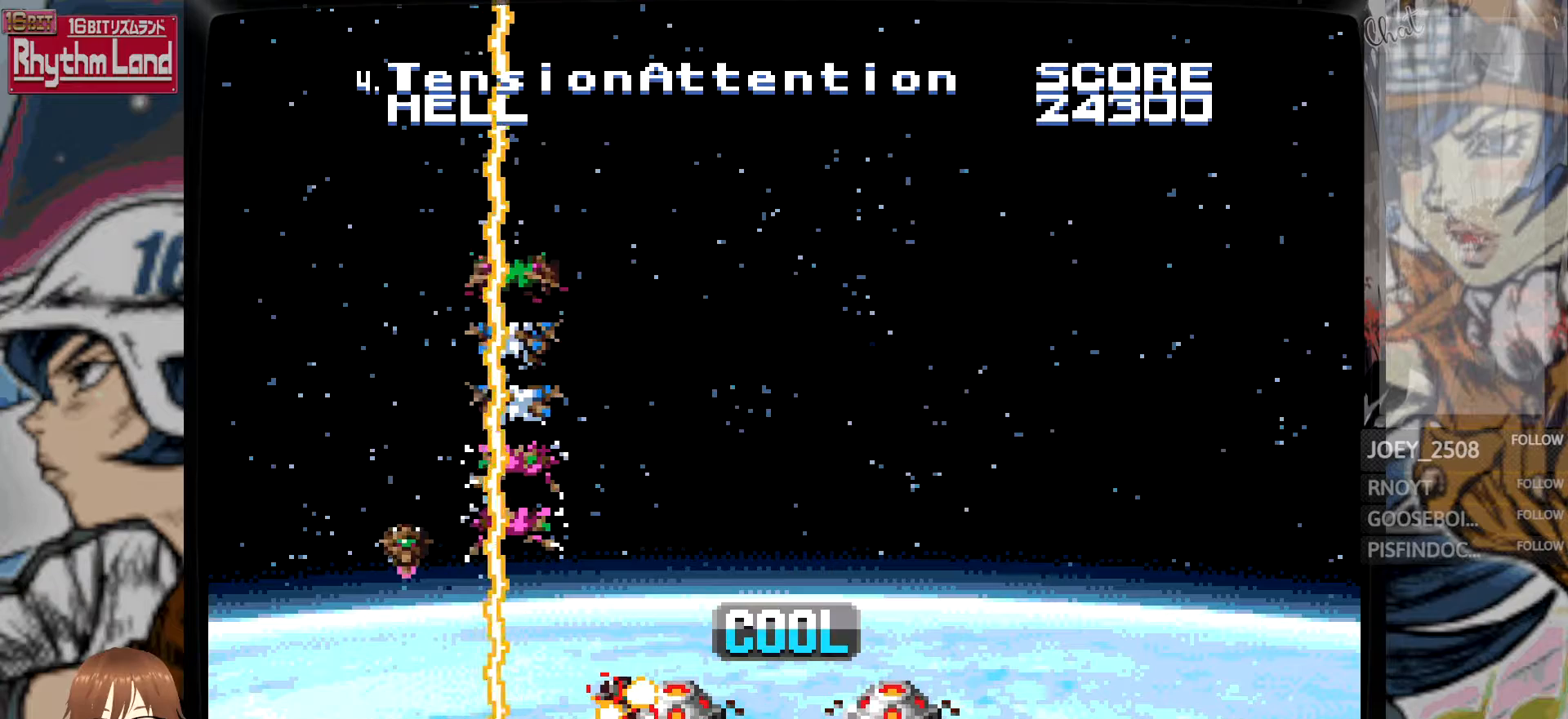
{"buttons": [], "events": [[117, "B", "down"], [467, "B", "up"]]}
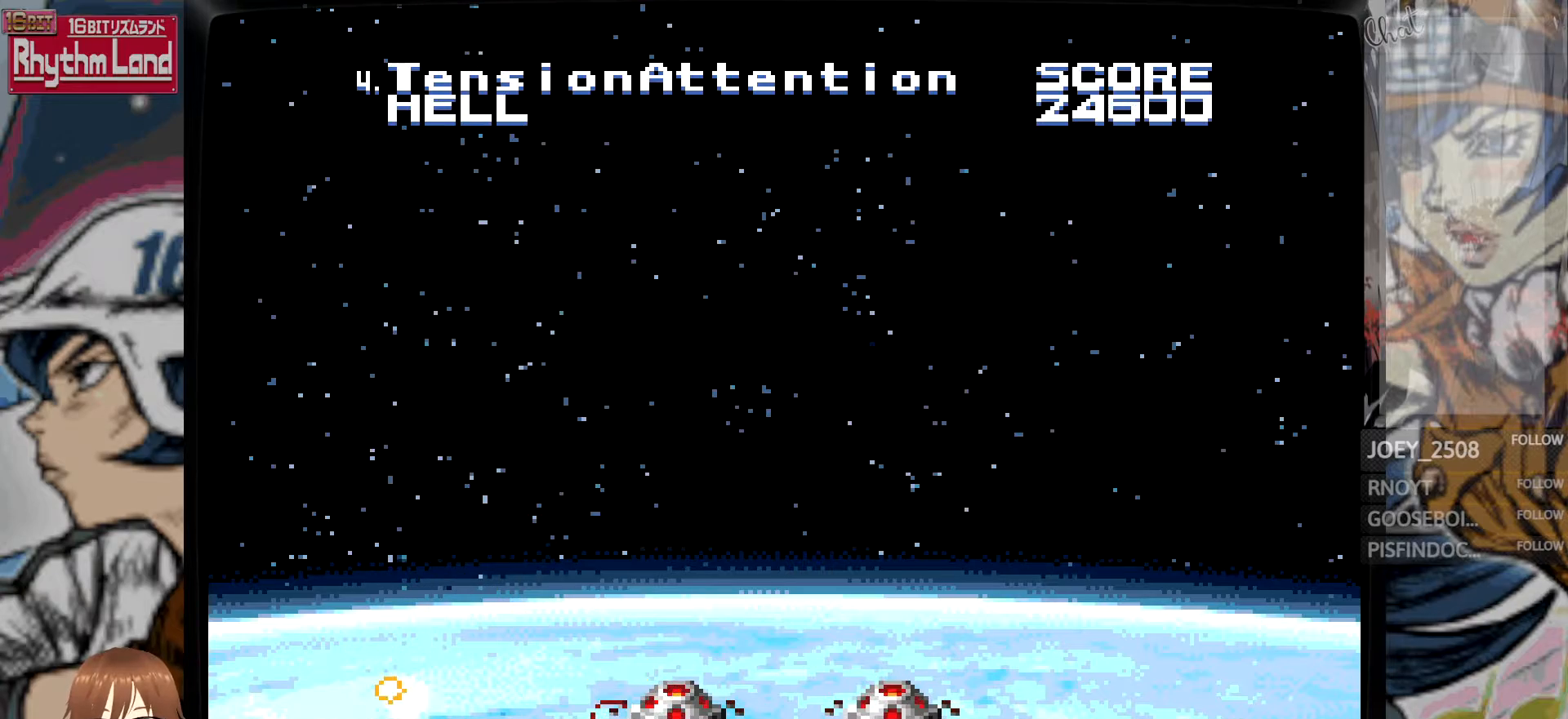
{"buttons": [], "events": []}
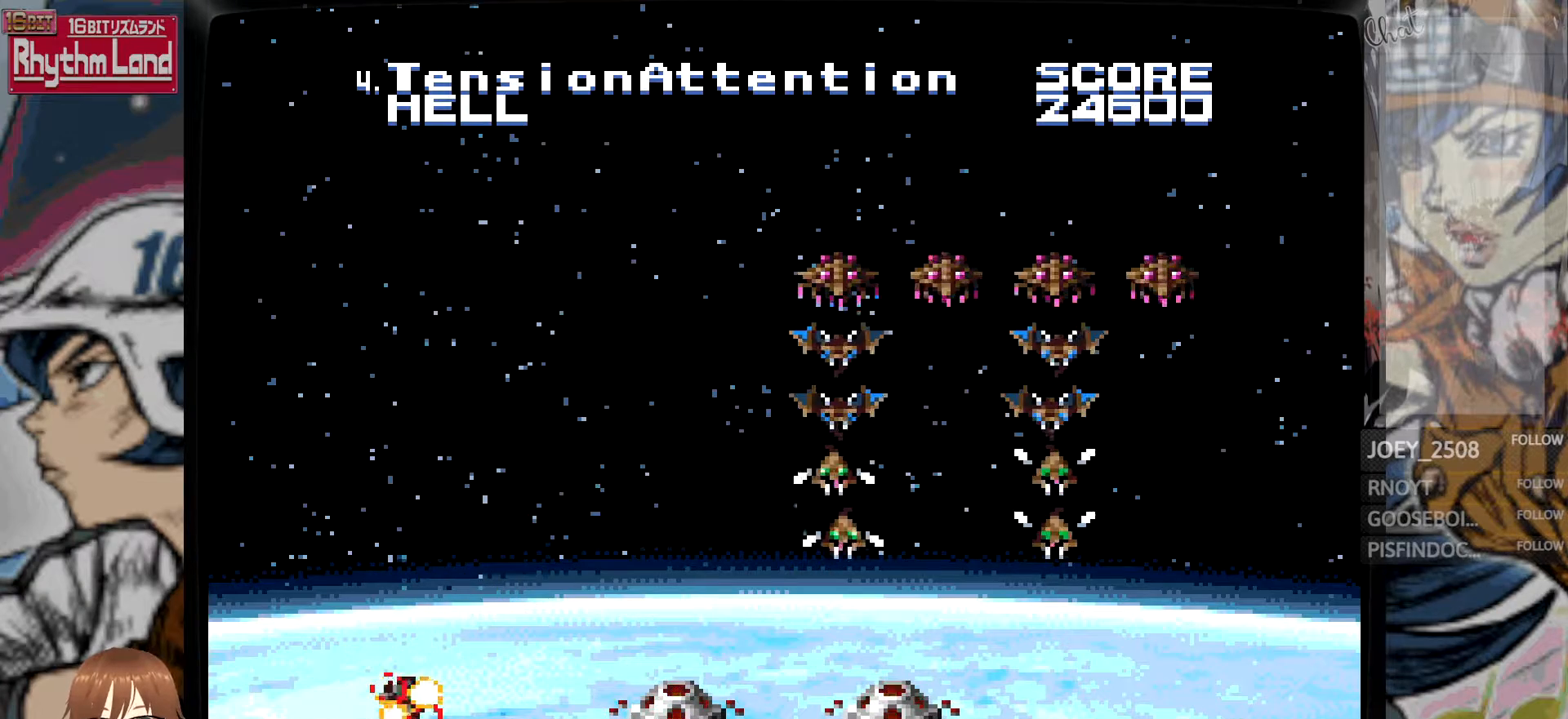
{"buttons": [], "events": []}
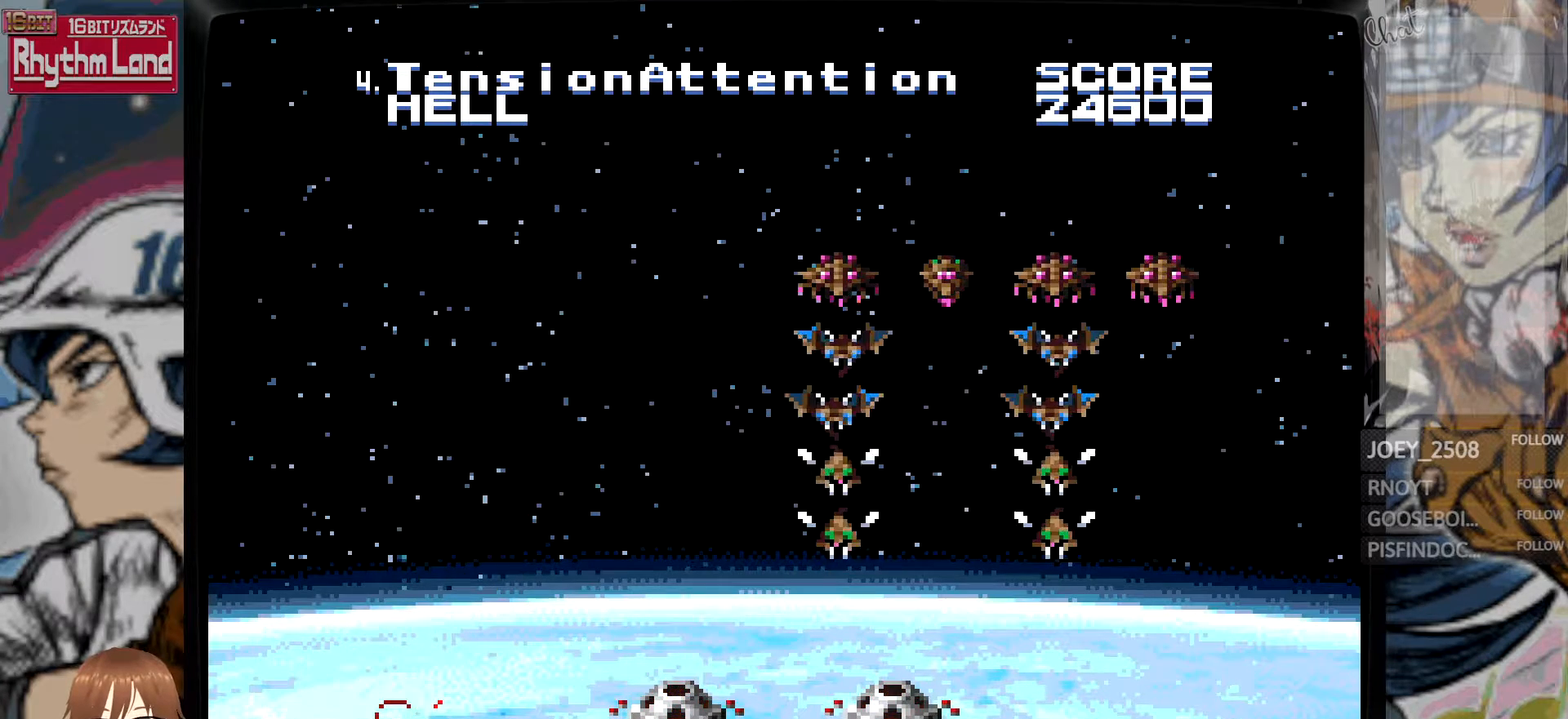
{"buttons": [], "events": []}
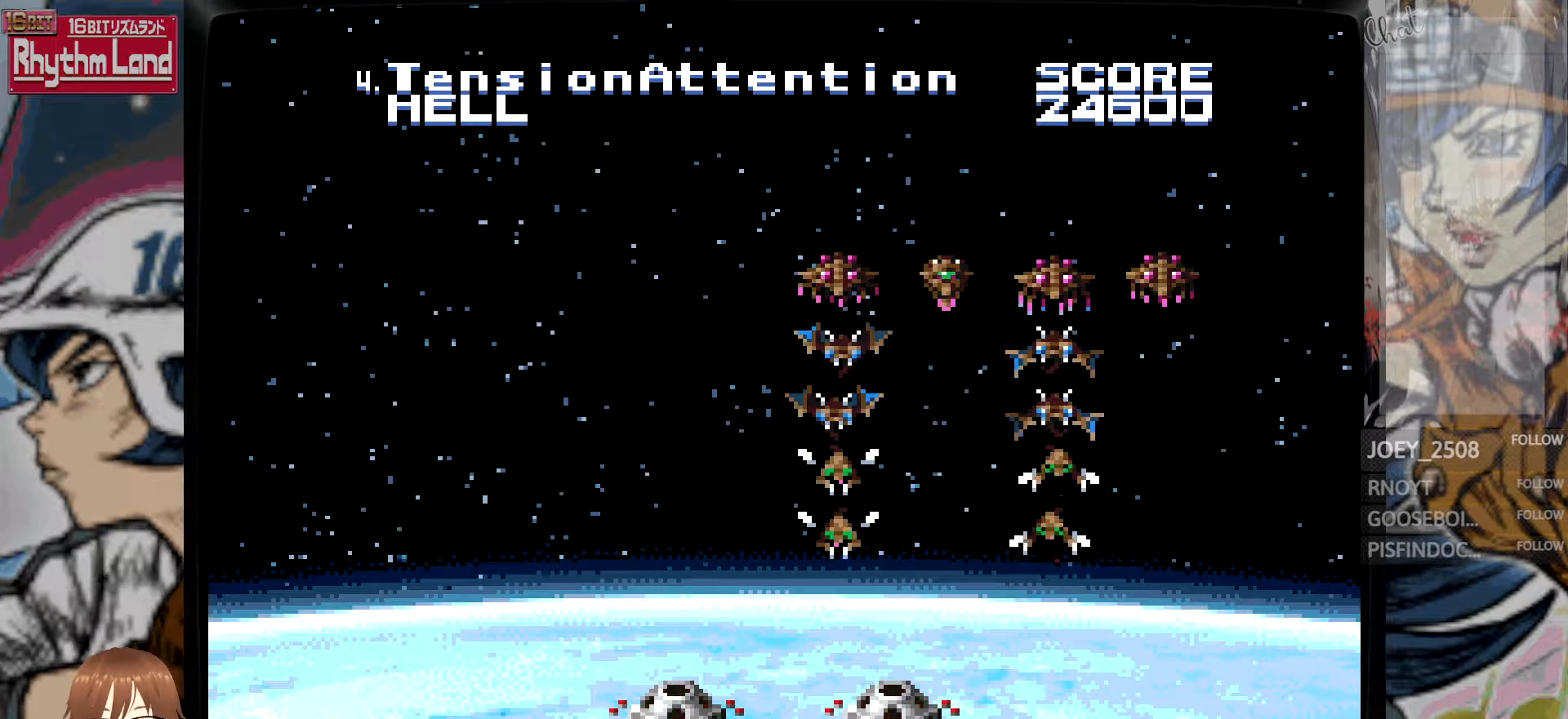
{"buttons": [], "events": []}
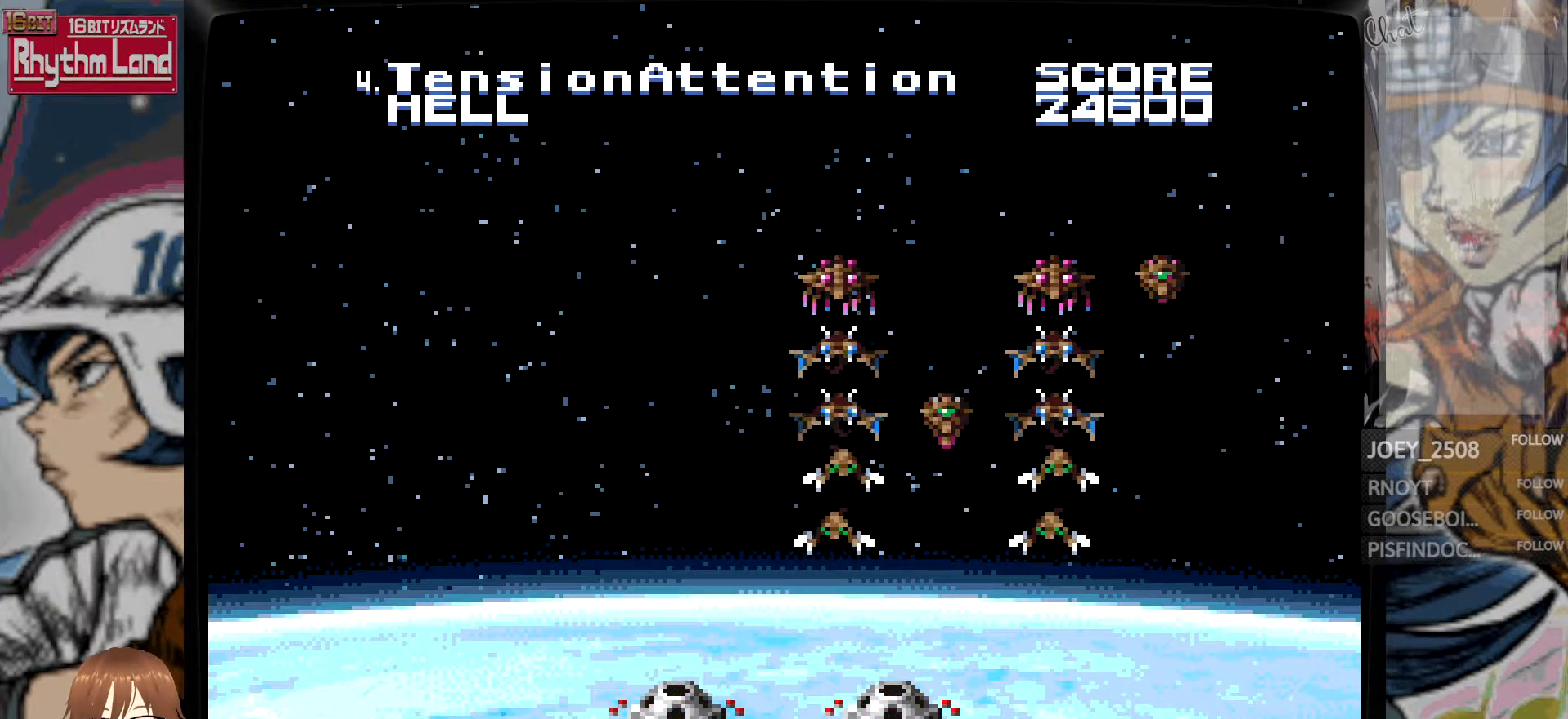
{"buttons": ["B"], "events": [[50, "A", "down"], [150, "A", "up"], [333, "B", "down"]]}
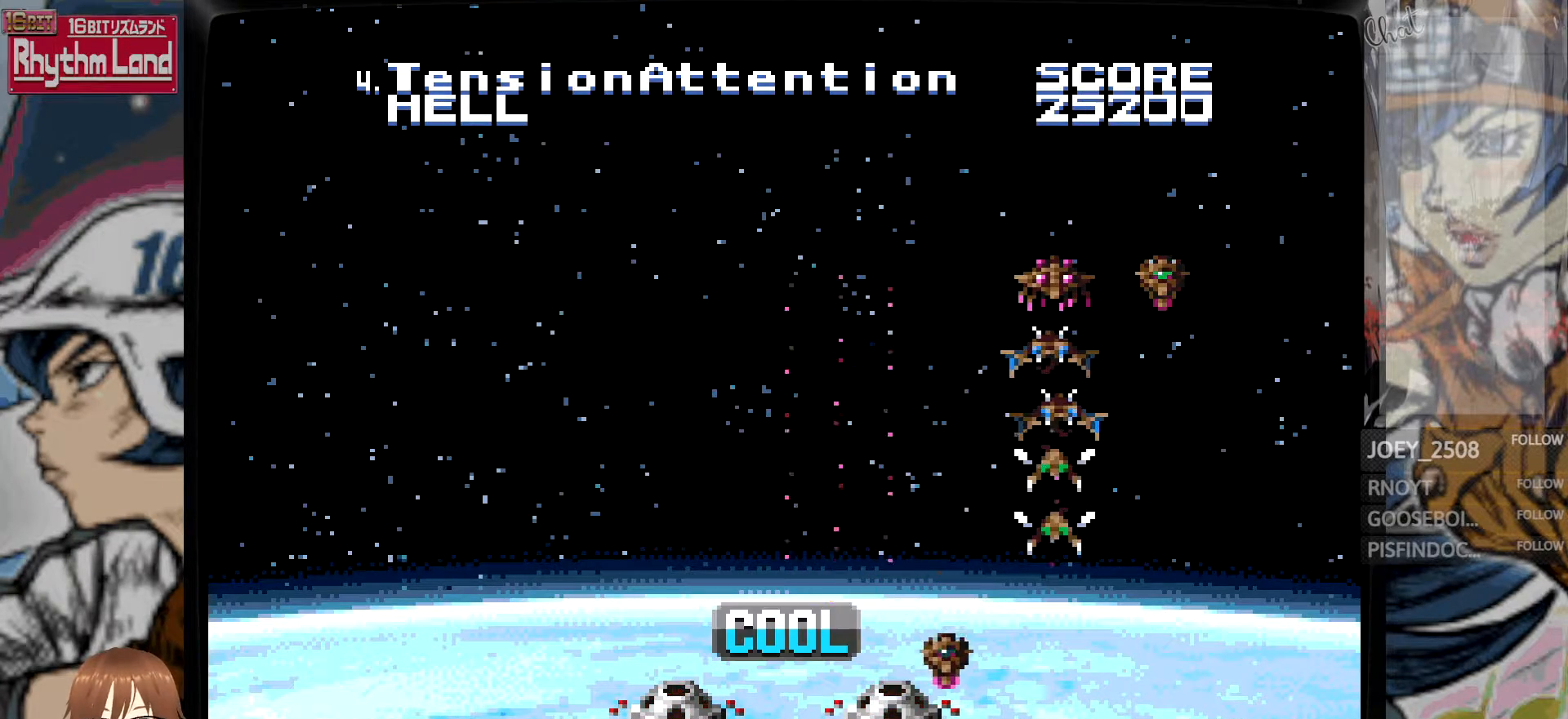
{"buttons": [], "events": [[167, "B", "up"]]}
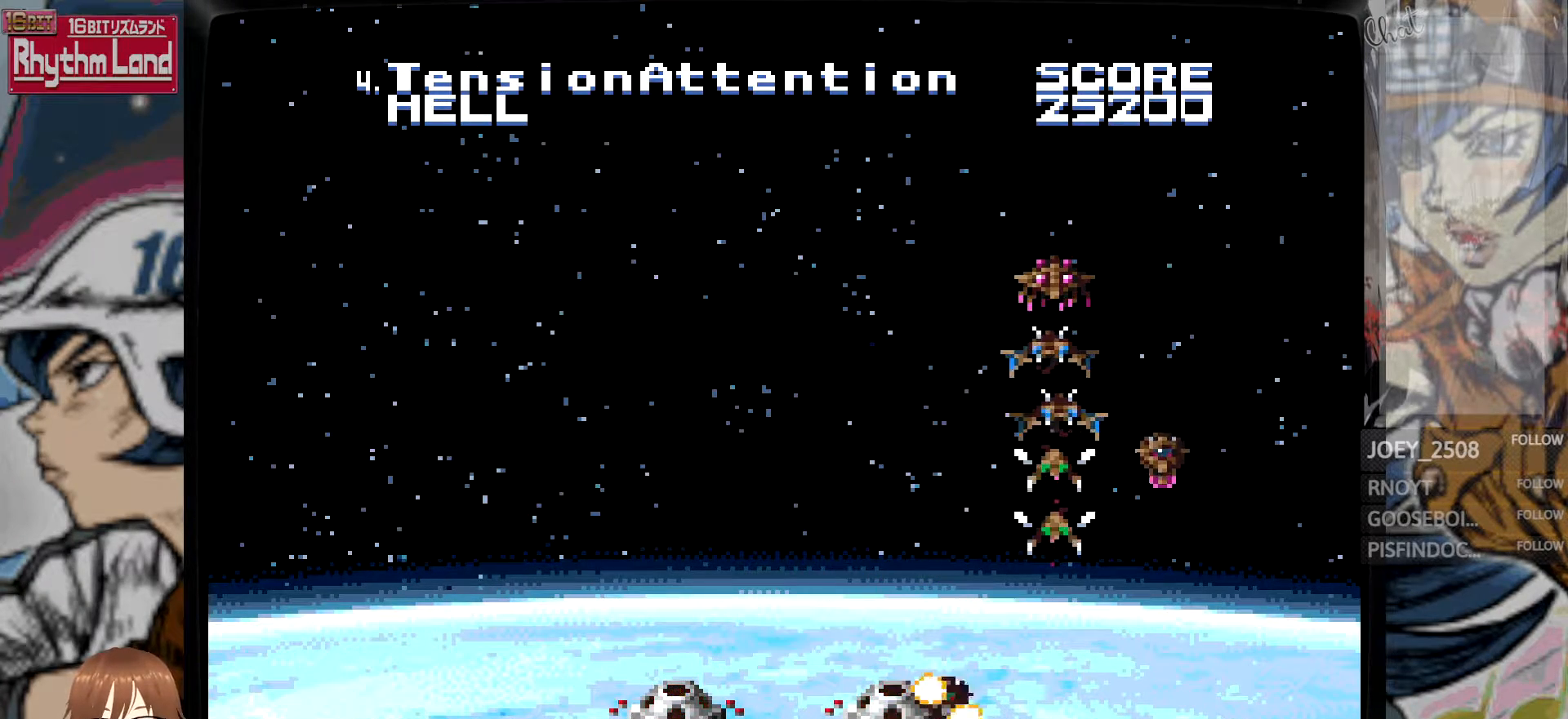
{"buttons": ["B"], "events": [[50, "A", "down"], [133, "A", "up"], [283, "B", "down"]]}
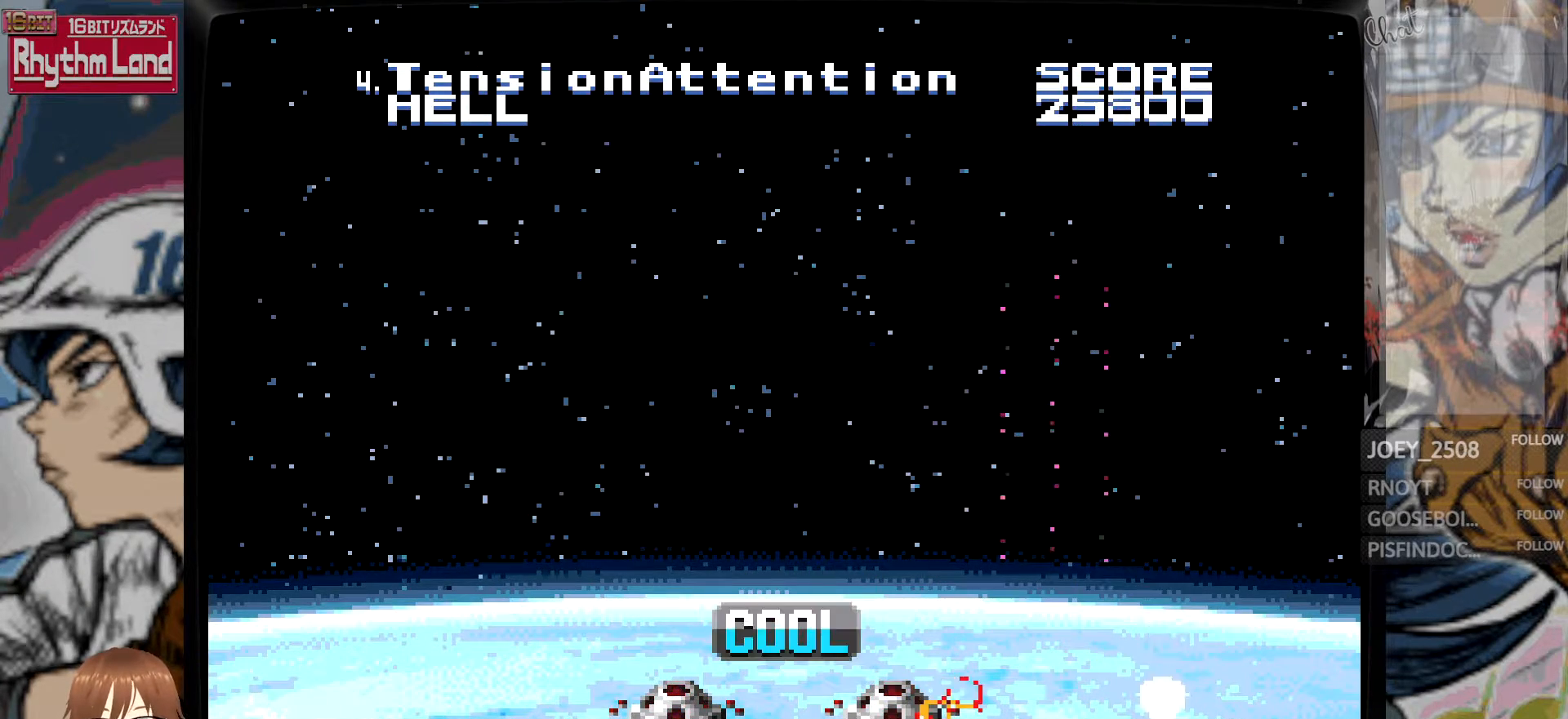
{"buttons": [], "events": [[183, "B", "up"]]}
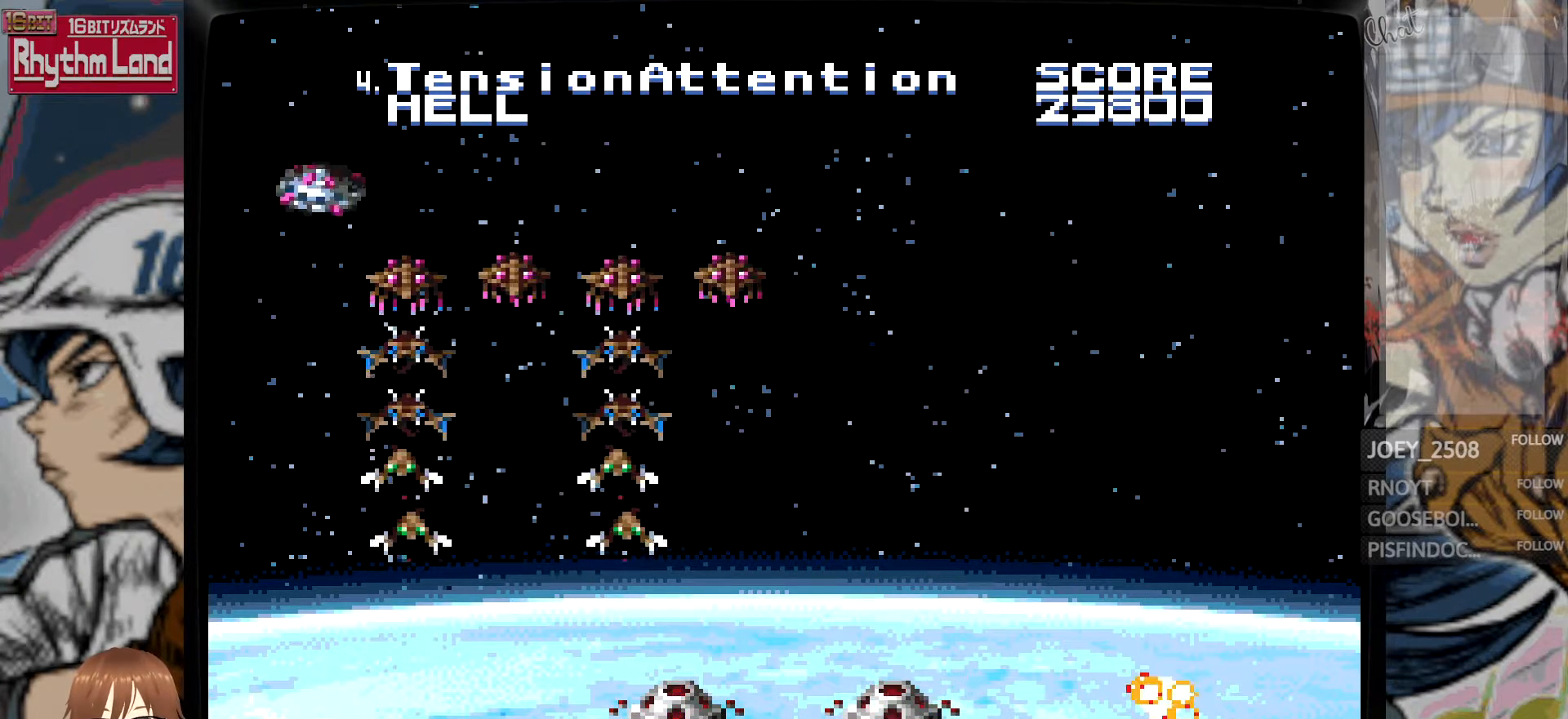
{"buttons": [], "events": []}
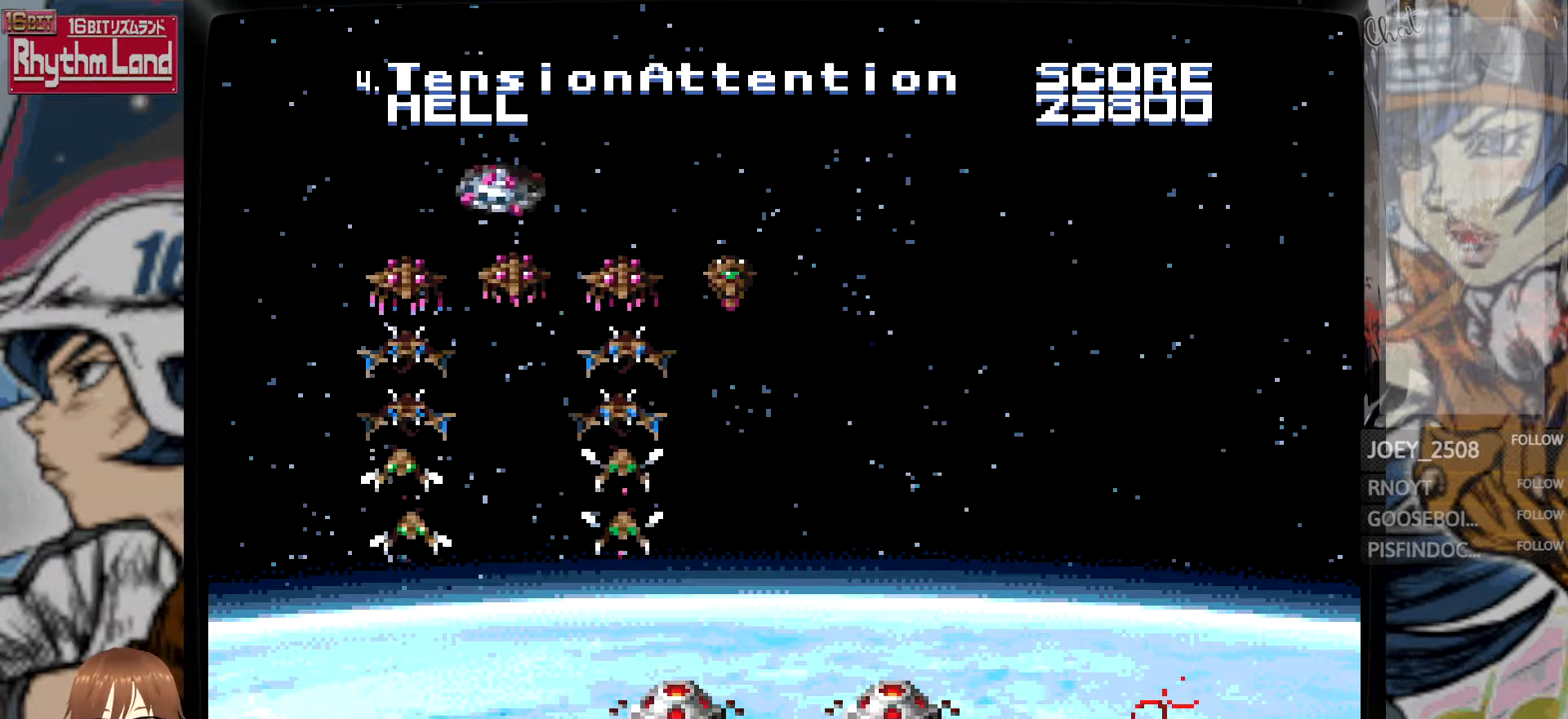
{"buttons": [], "events": []}
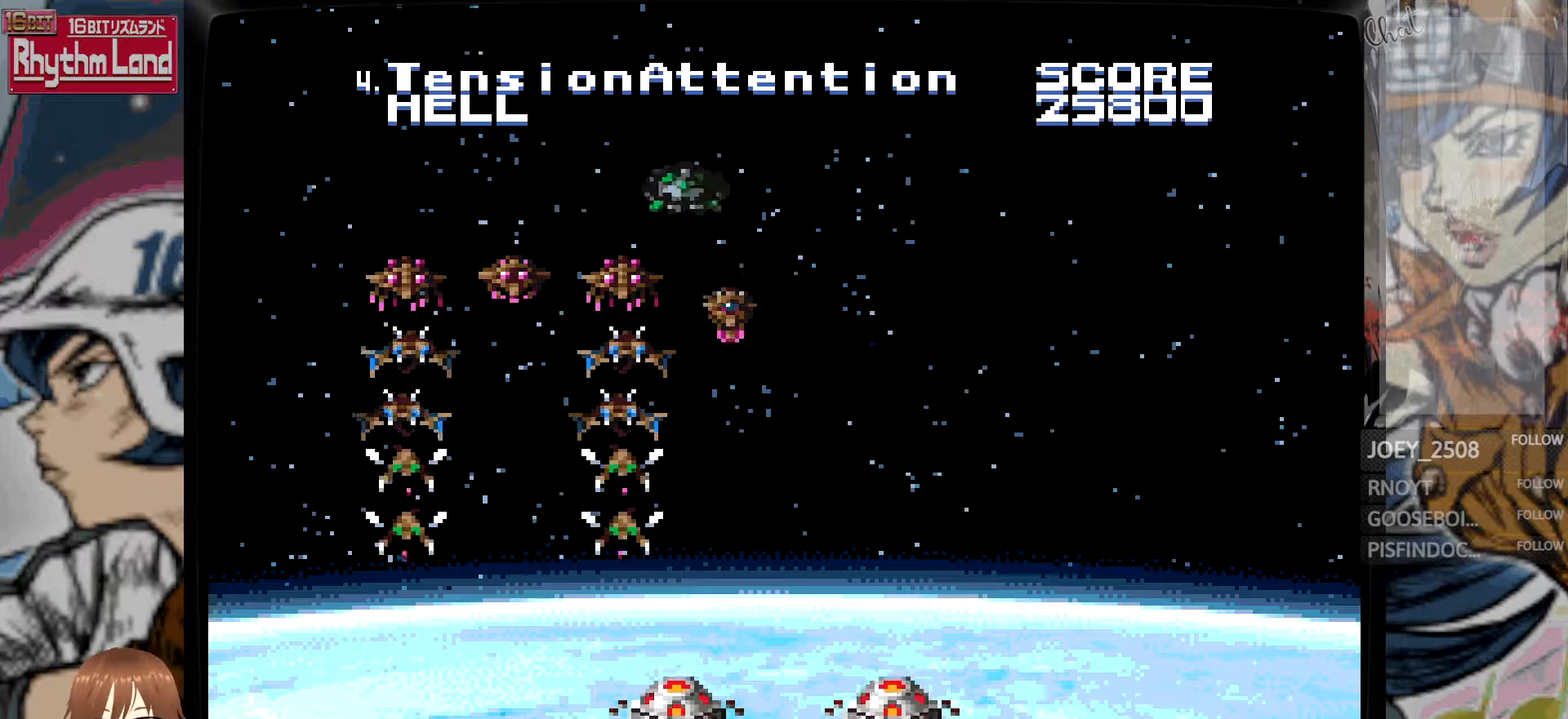
{"buttons": [], "events": [[367, "A", "down"], [467, "A", "up"]]}
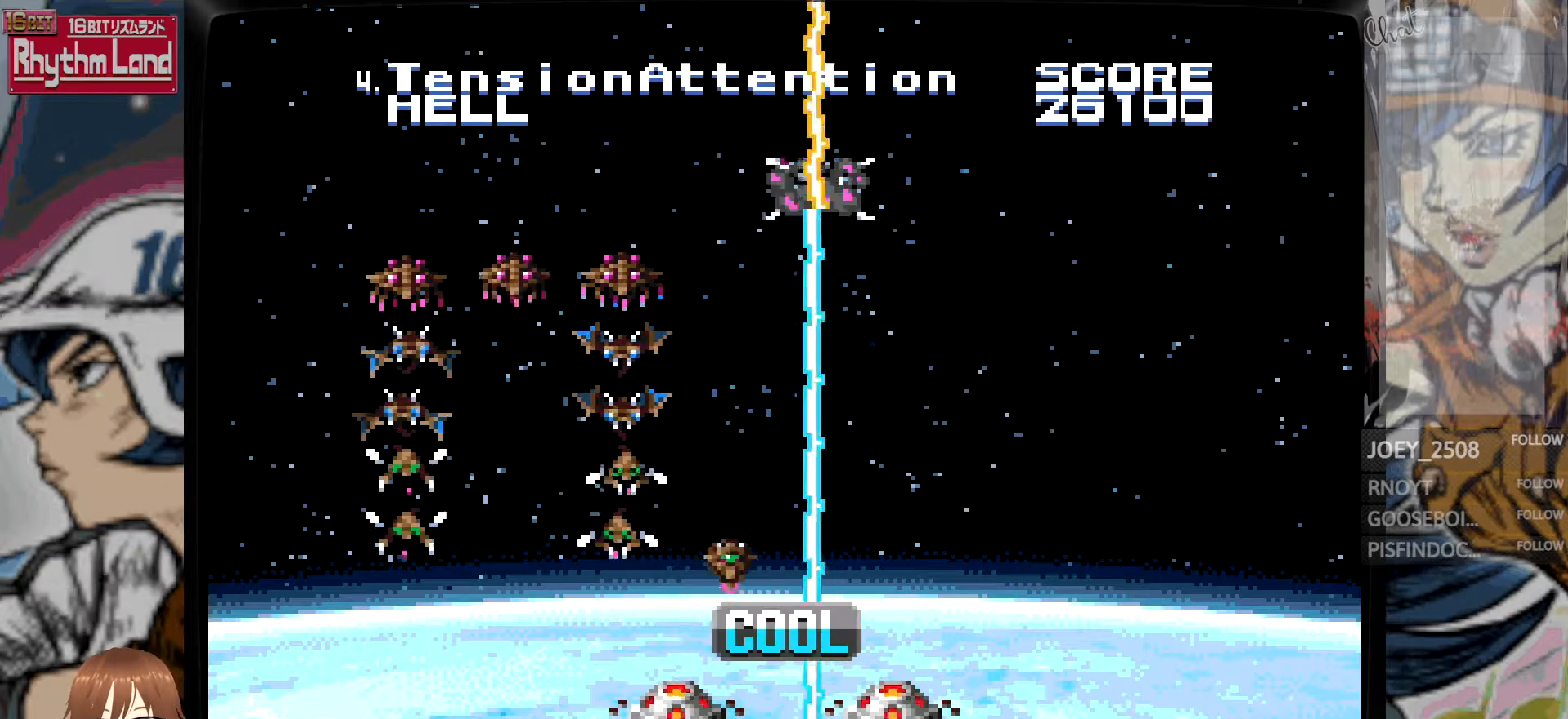
{"buttons": [], "events": [[83, "B", "down"], [433, "B", "up"]]}
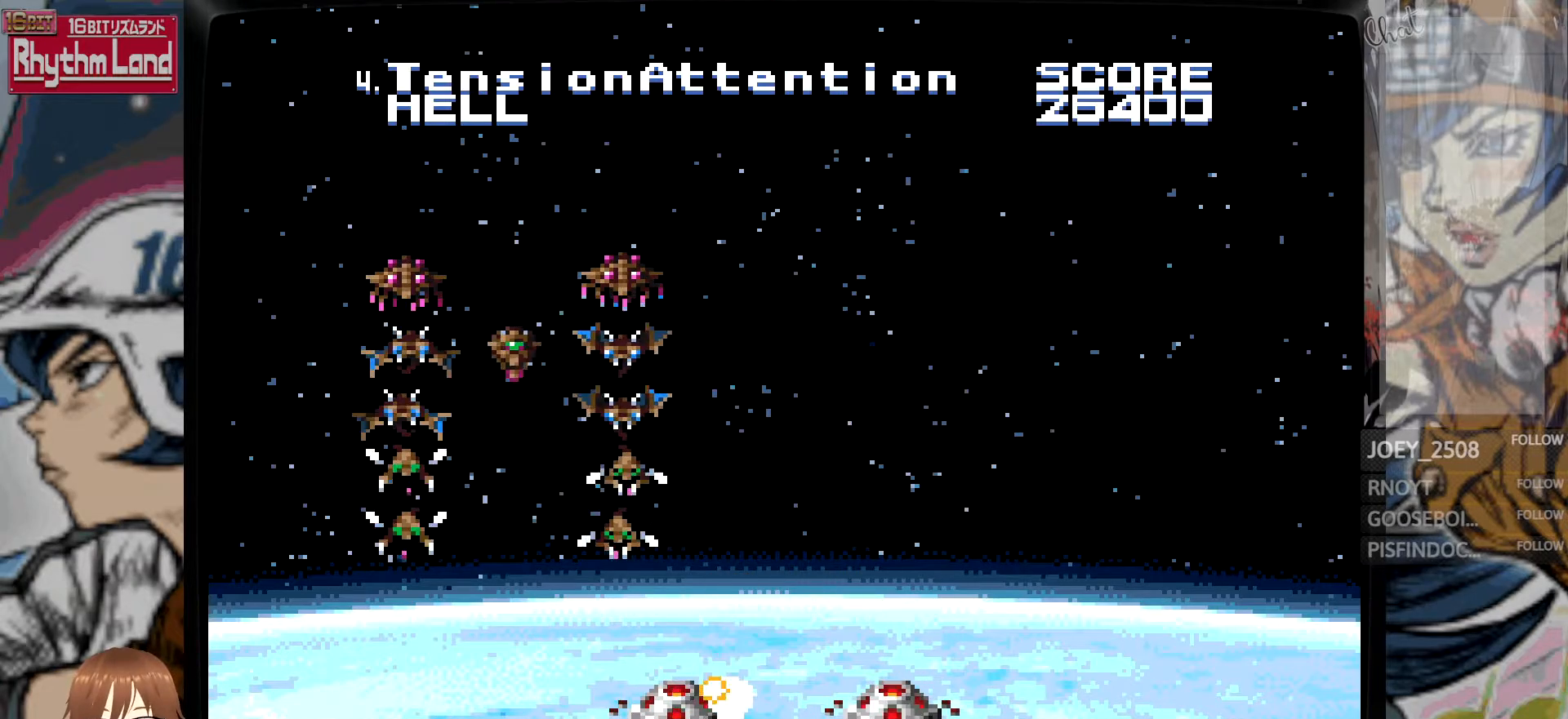
{"buttons": ["B"], "events": [[267, "A", "down"], [350, "A", "up"], [483, "B", "down"]]}
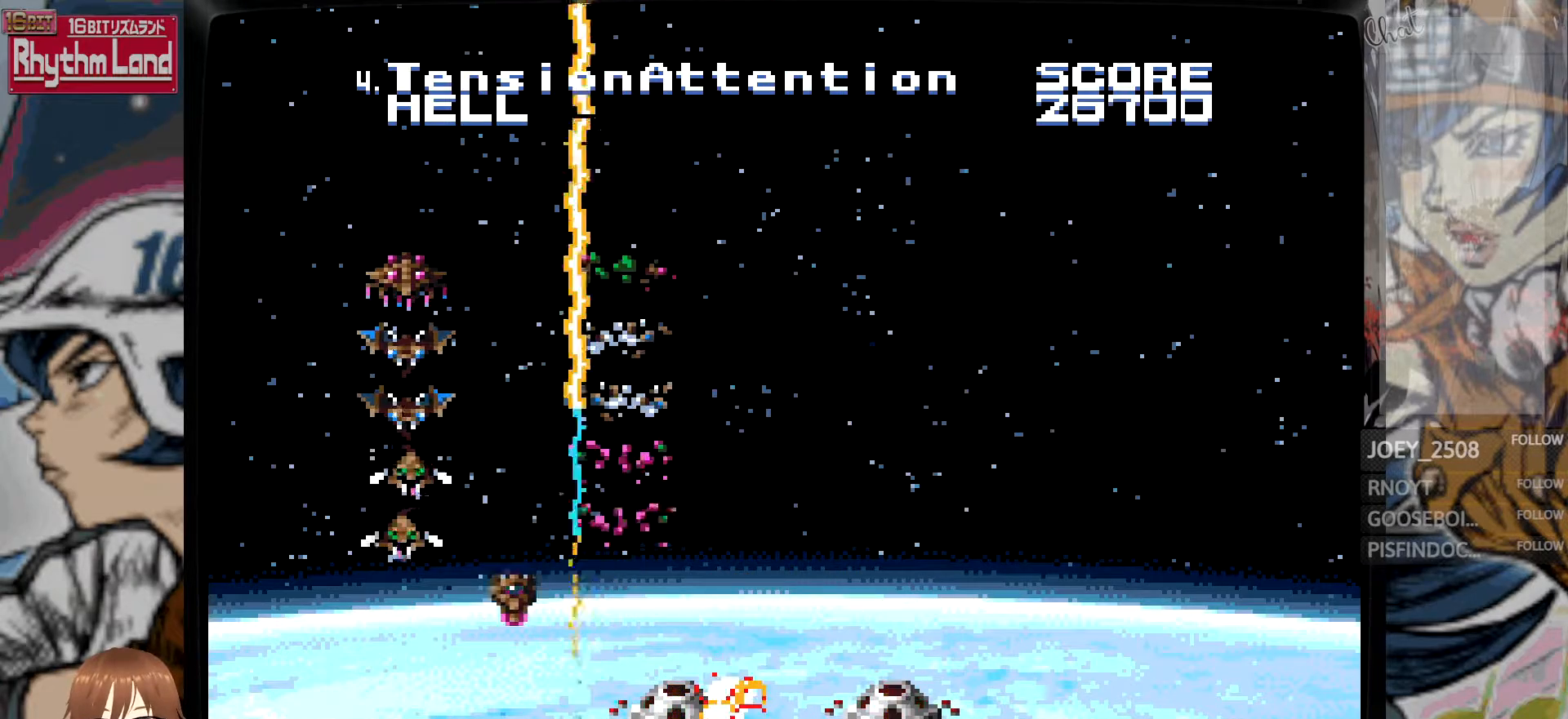
{"buttons": [], "events": [[333, "B", "up"]]}
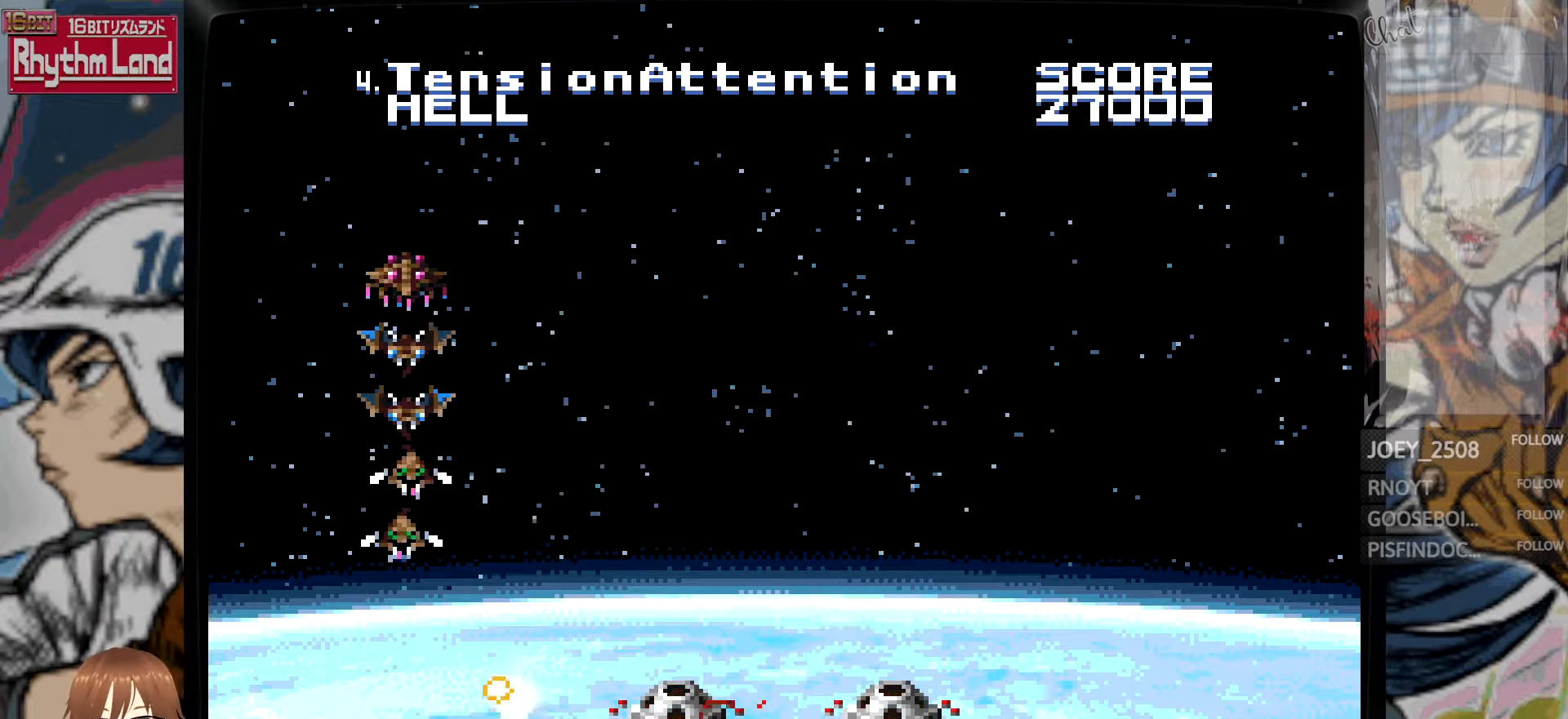
{"buttons": [], "events": [[167, "A", "down"], [300, "A", "up"]]}
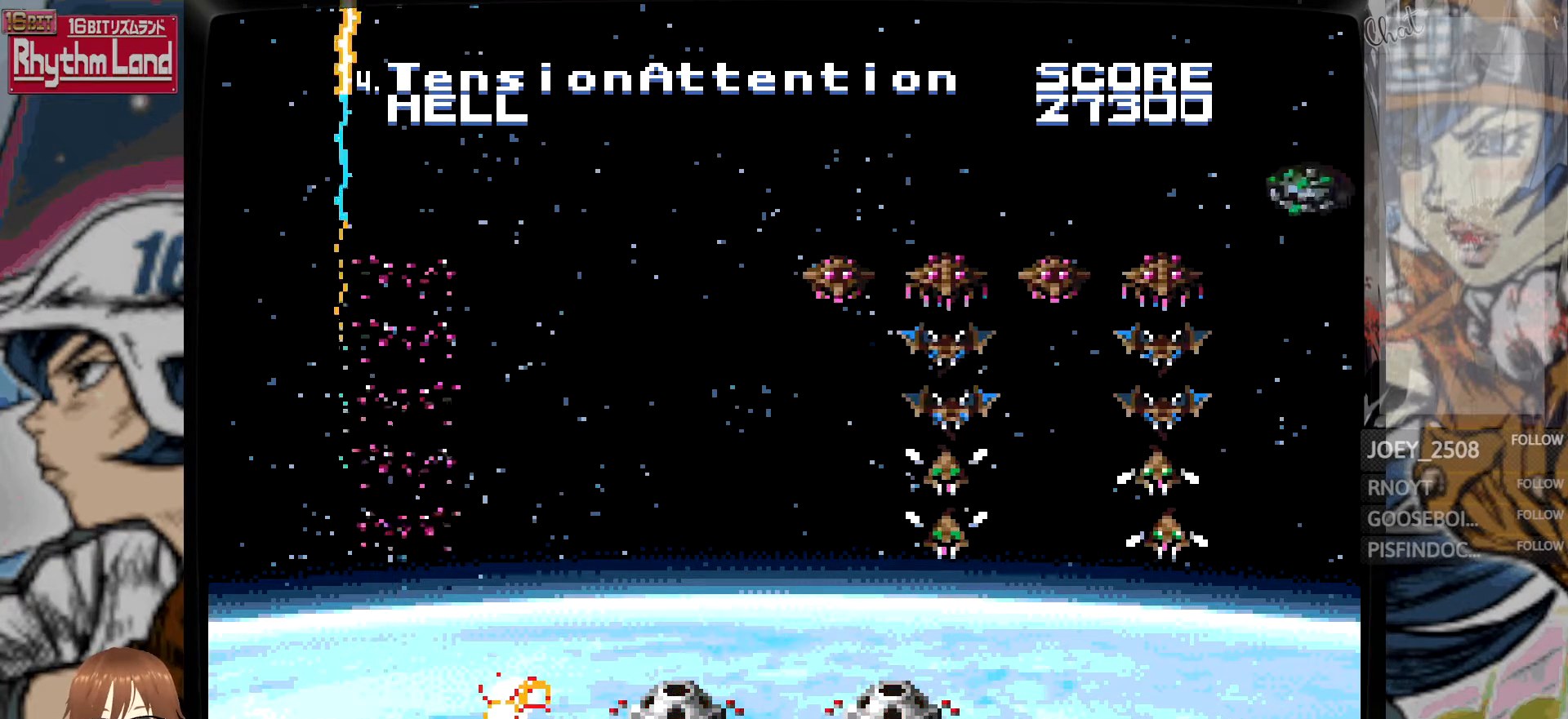
{"buttons": [], "events": []}
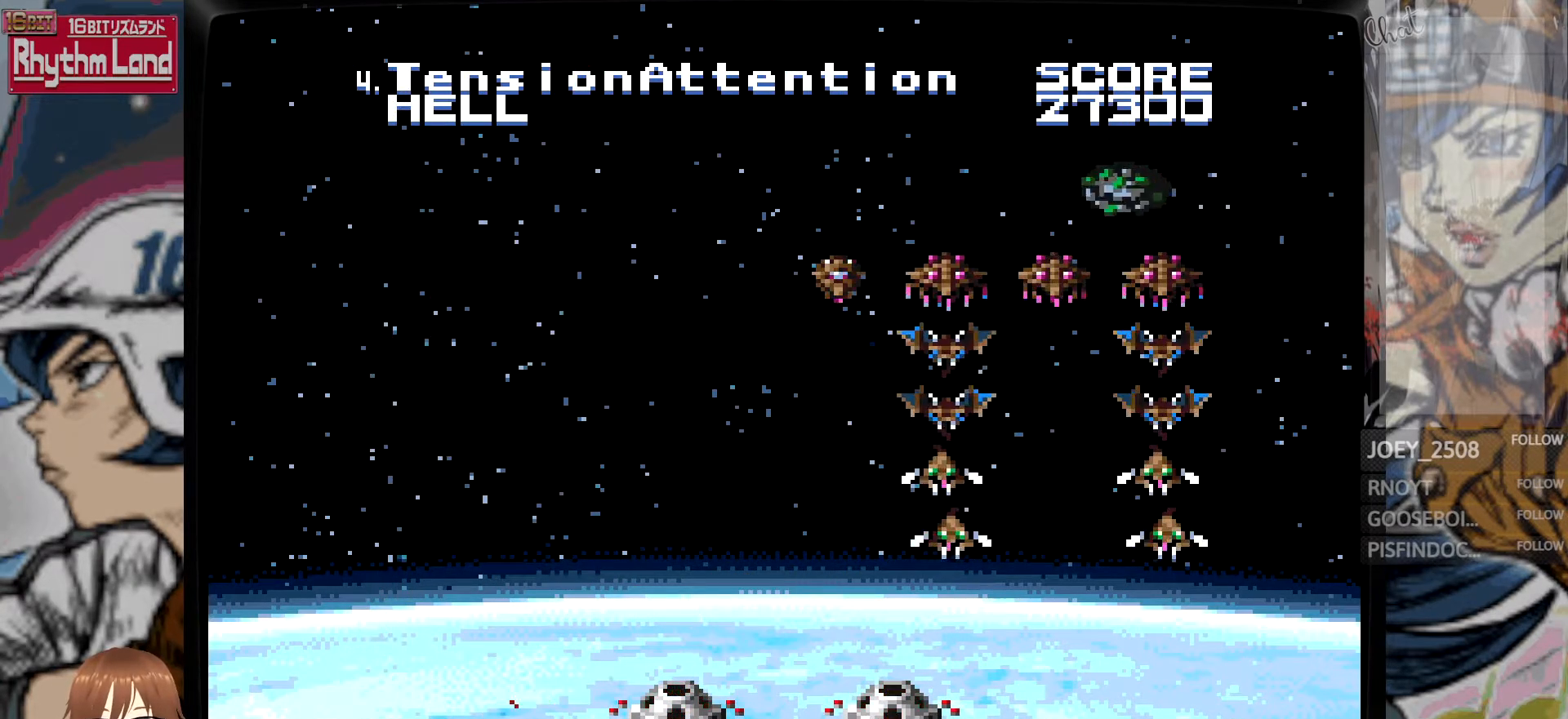
{"buttons": [], "events": []}
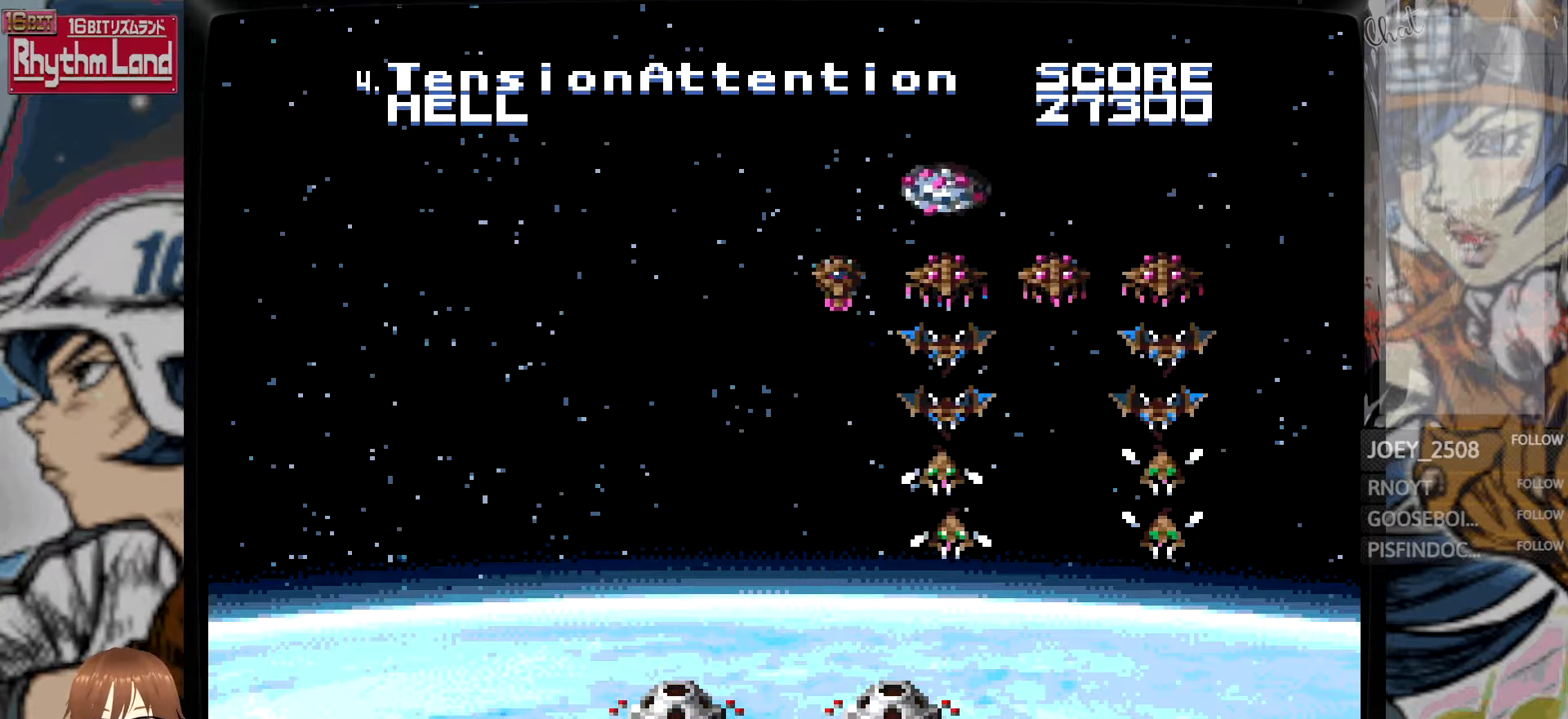
{"buttons": ["A"], "events": [[500, "A", "down"]]}
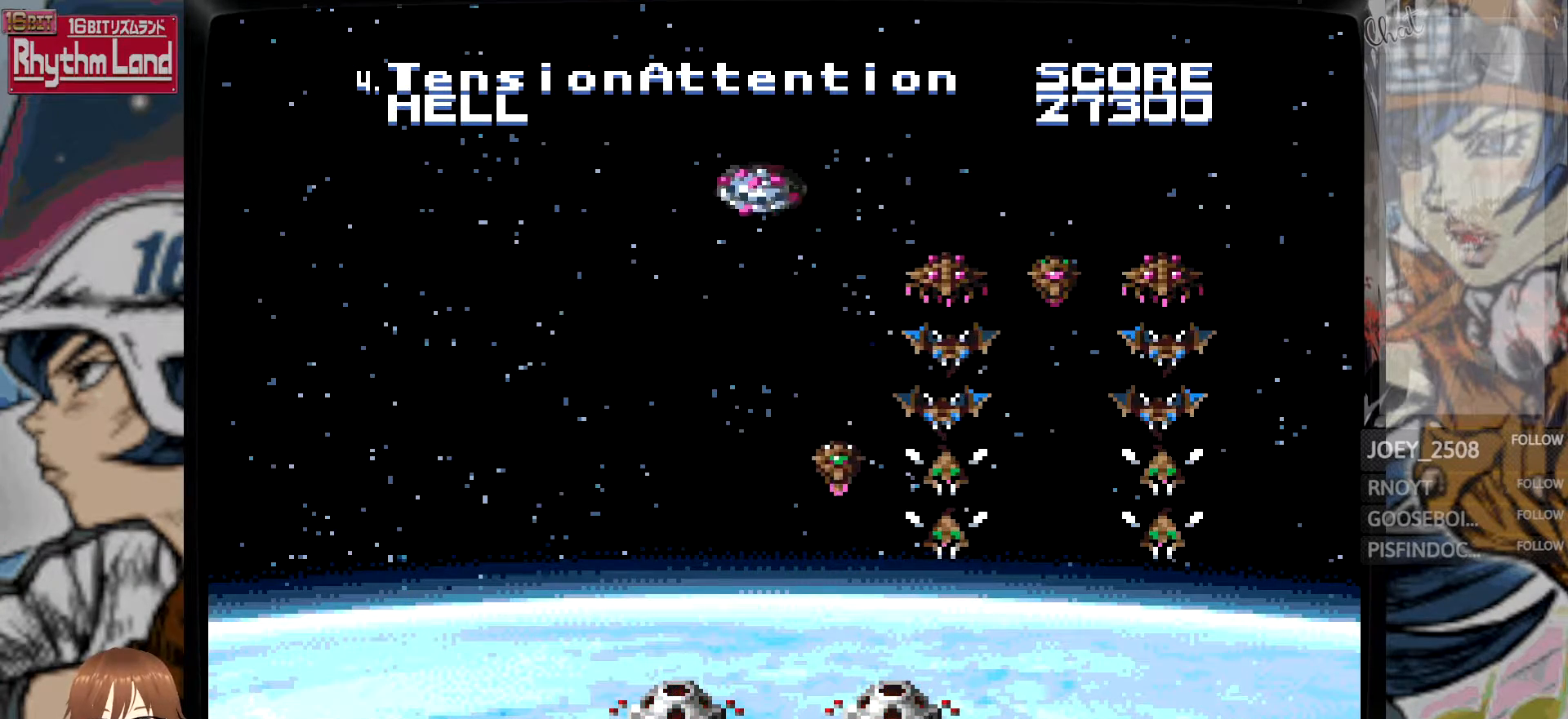
{"buttons": ["B"], "events": [[100, "A", "up"], [217, "B", "down"]]}
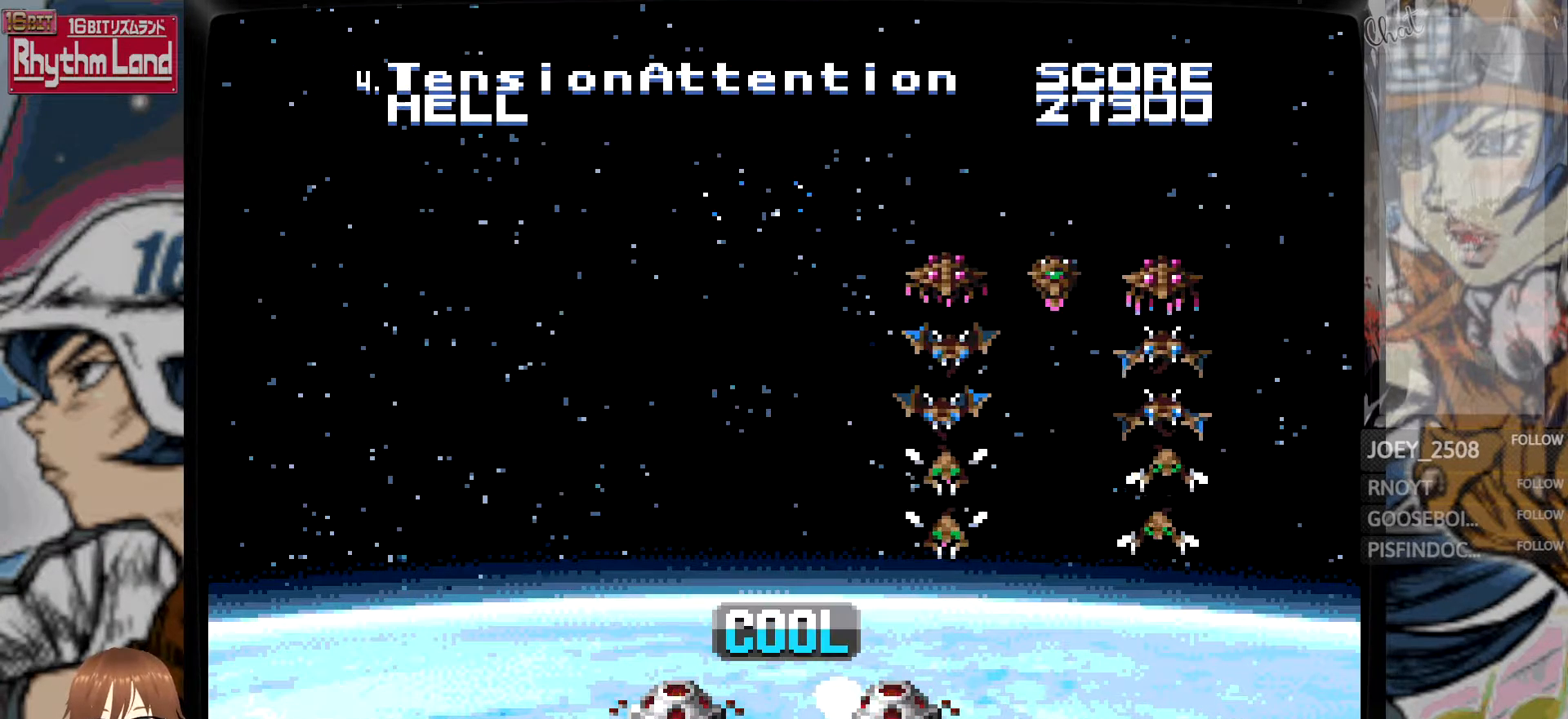
{"buttons": ["A"], "events": [[50, "B", "up"], [467, "A", "down"]]}
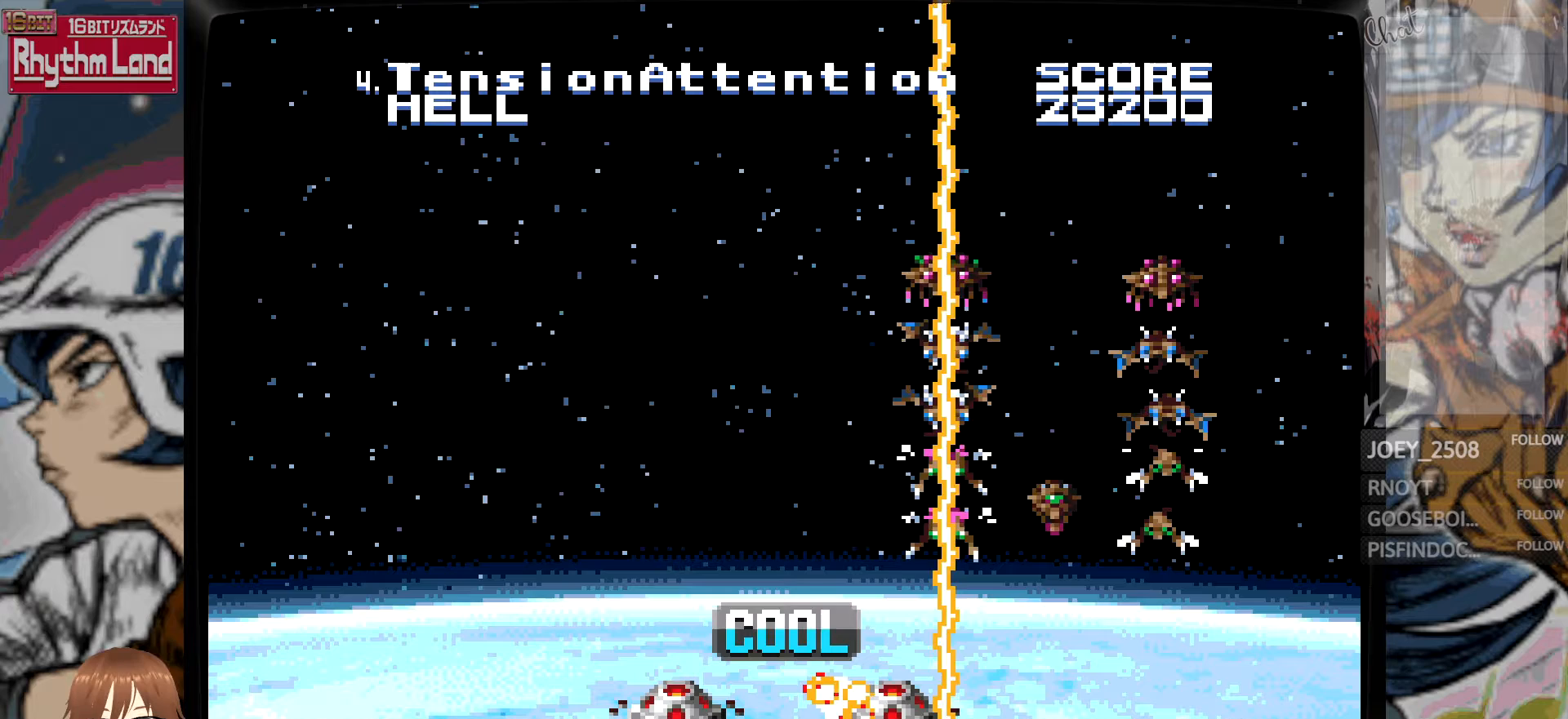
{"buttons": [], "events": [[17, "A", "up"], [217, "B", "down"], [500, "B", "up"]]}
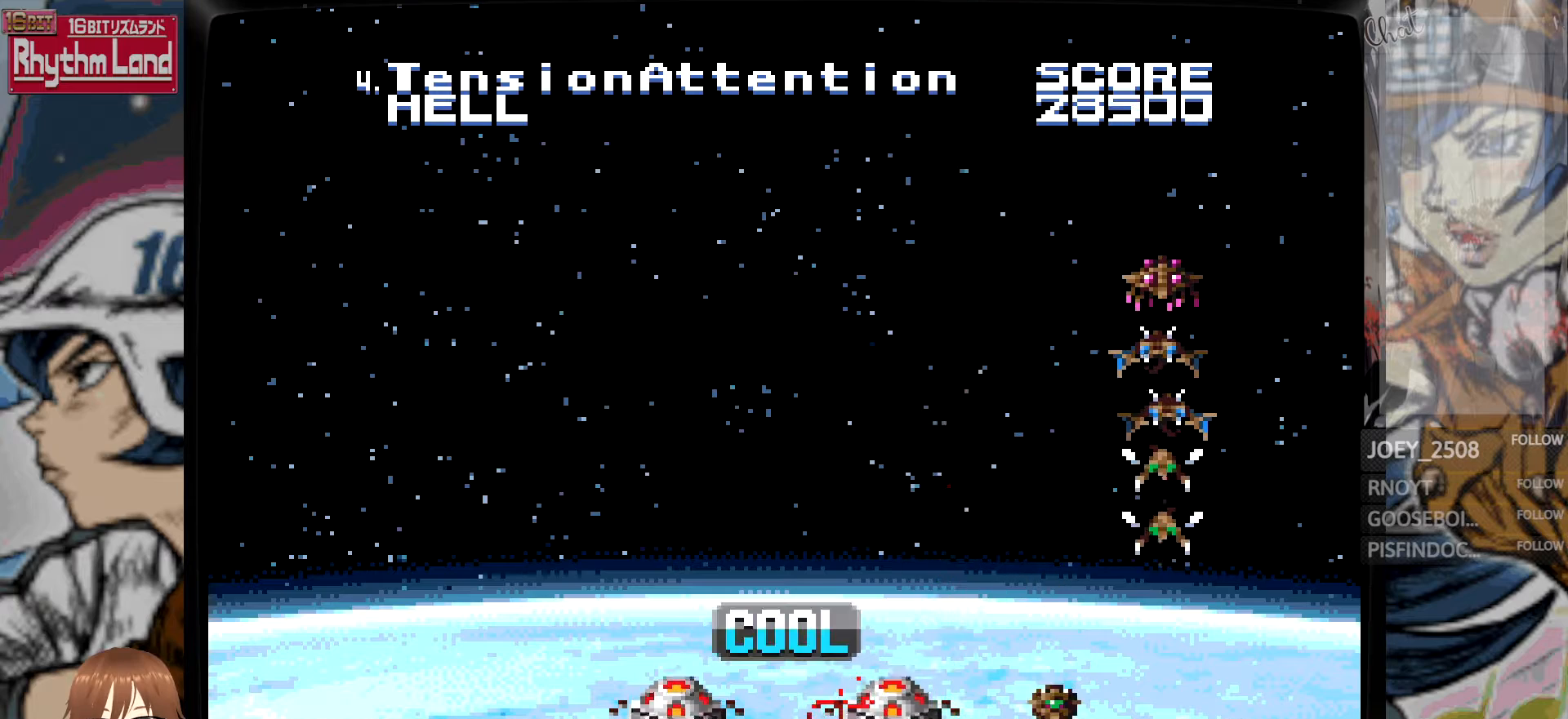
{"buttons": ["A"], "events": [[417, "A", "down"]]}
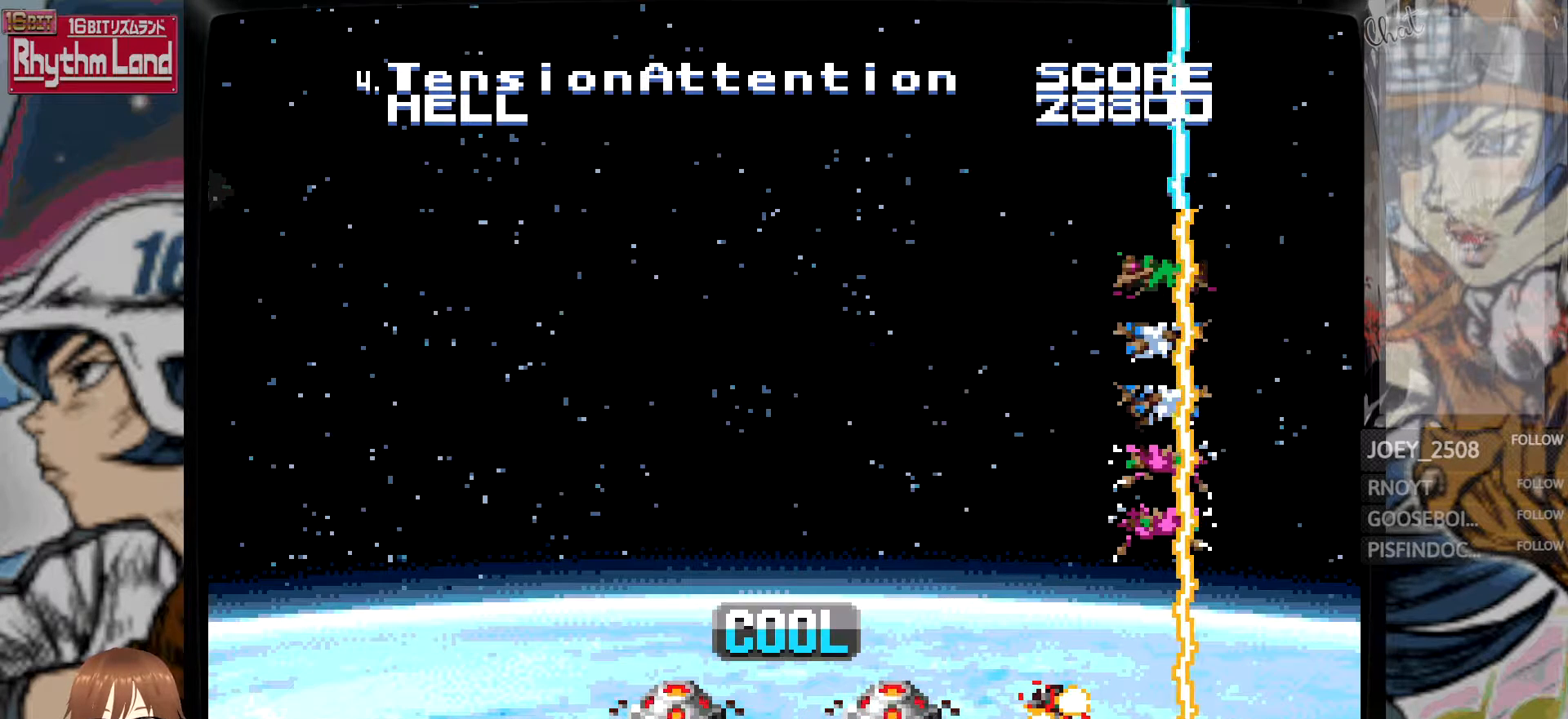
{"buttons": [], "events": [[50, "A", "up"]]}
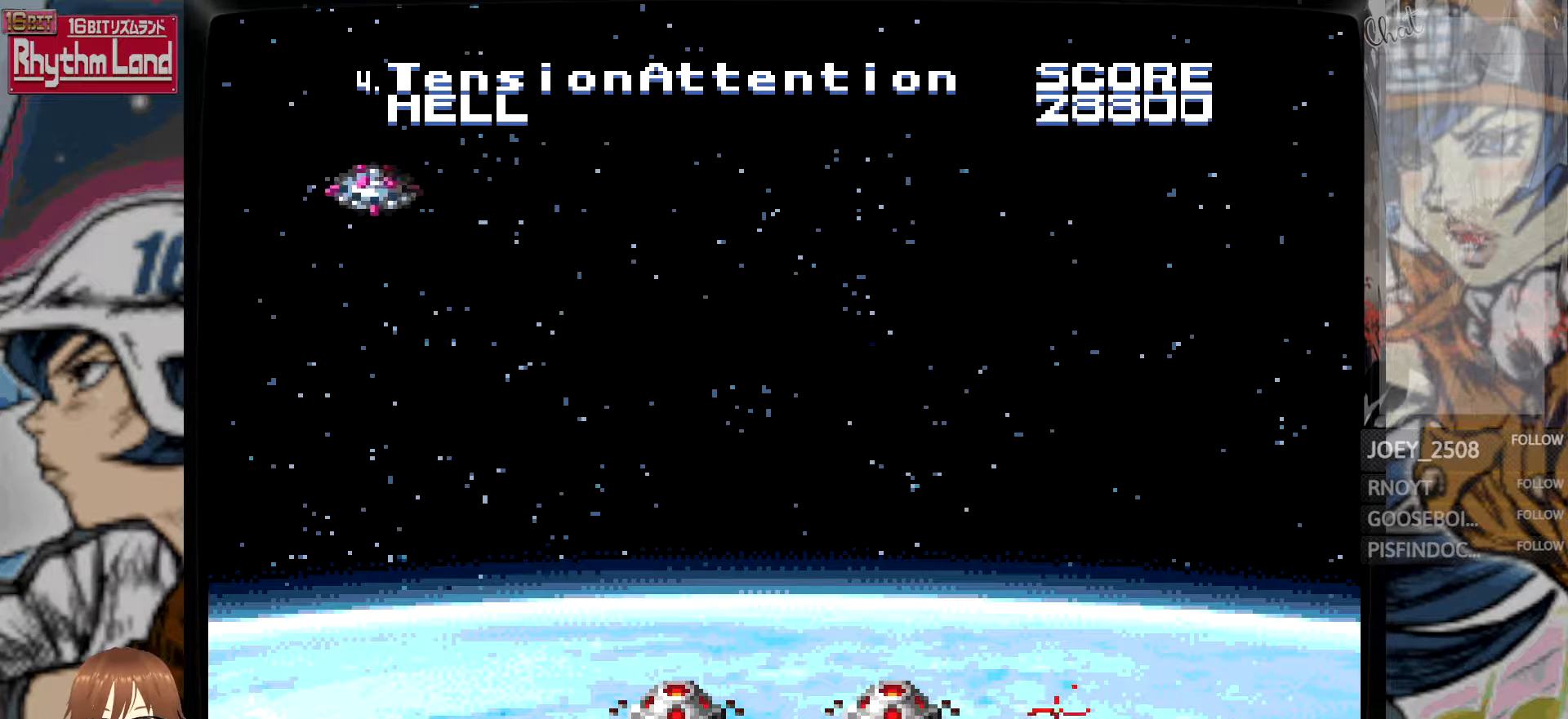
{"buttons": [], "events": []}
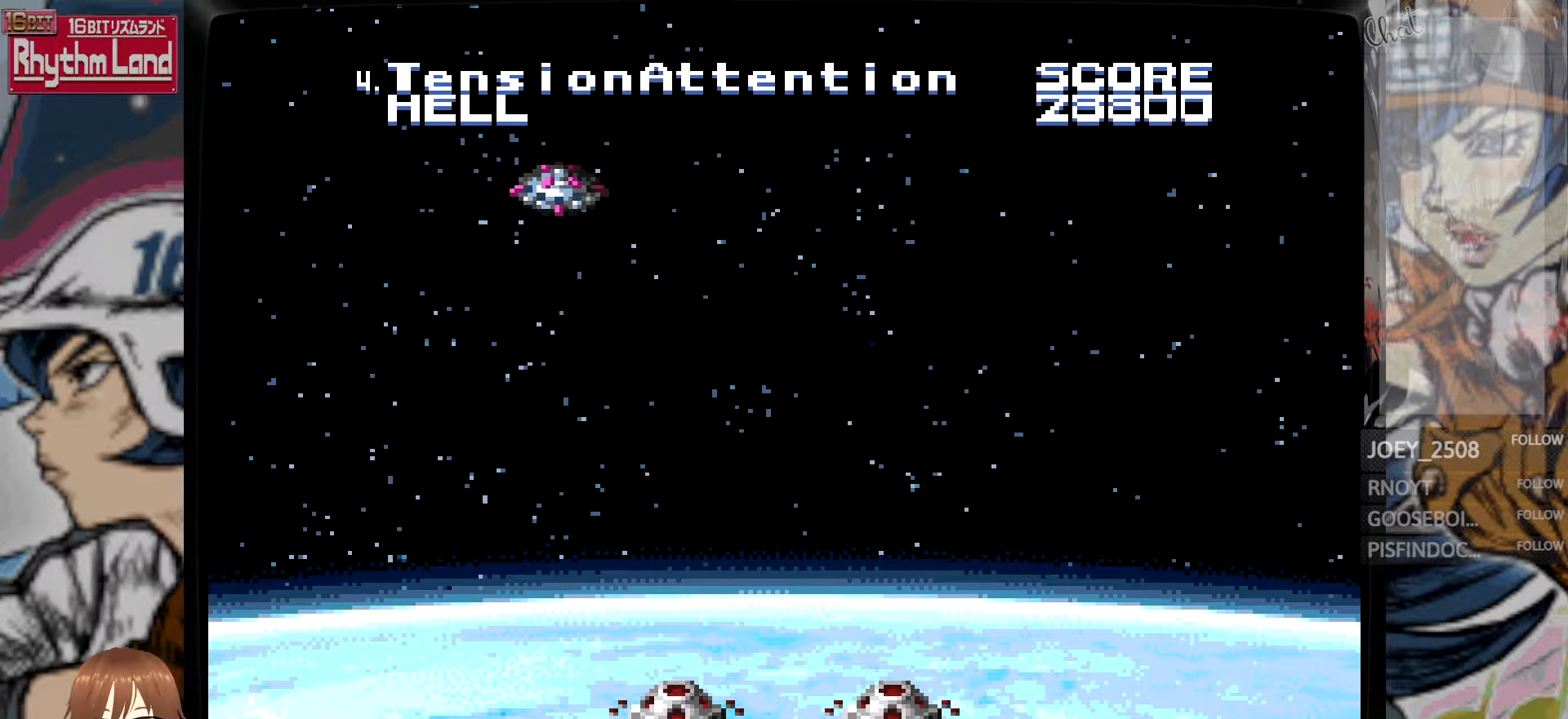
{"buttons": [], "events": []}